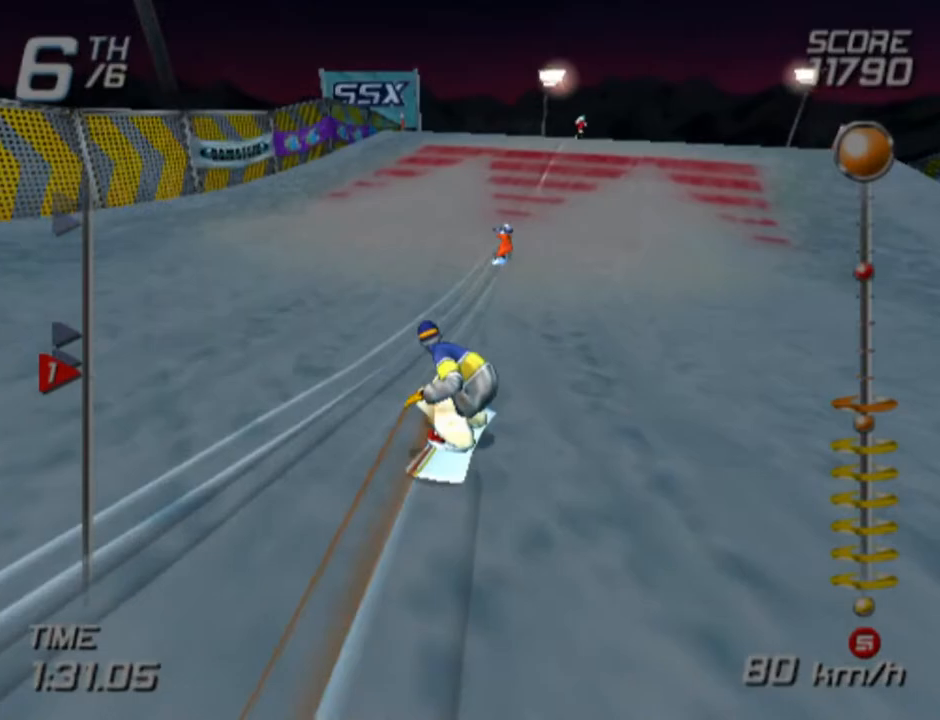
Gameplay with a controller (PlayStation layout); each line is a JSON object with the inputs held at the frame after it. "events" lists button and stick changes between this image and that frame as [ms after this image, input, new state], when the widget could be followed in between.
{"buttons": ["CROSS", "SQUARE"], "left_stick": "right", "right_stick": "center", "events": []}
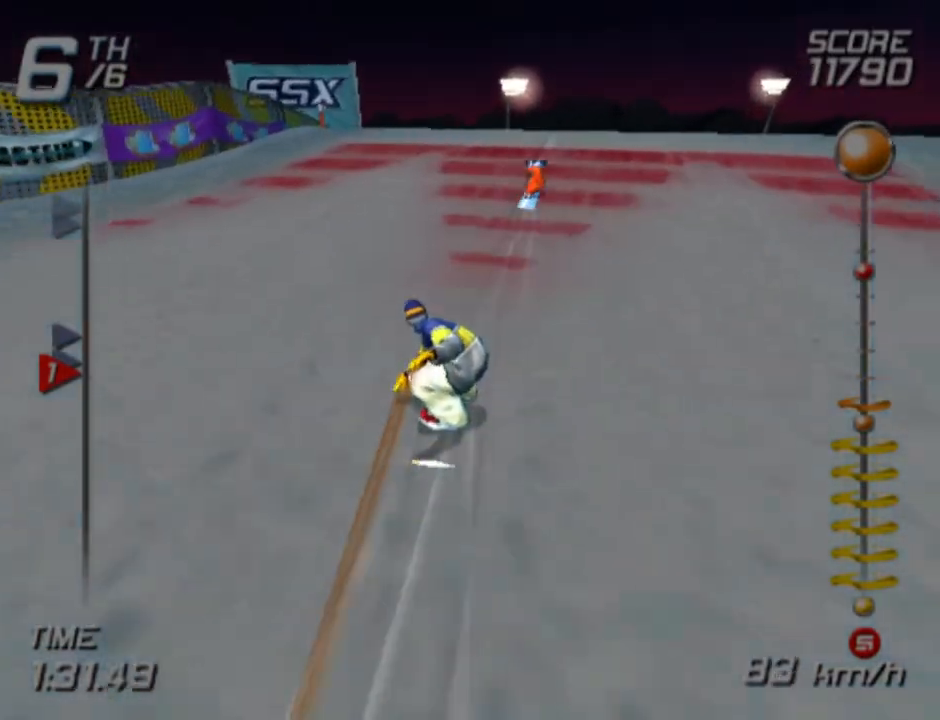
{"buttons": ["R1"], "left_stick": "right", "right_stick": "center", "events": [[400, "CROSS", "up"], [400, "SQUARE", "up"], [500, "R1", "down"]]}
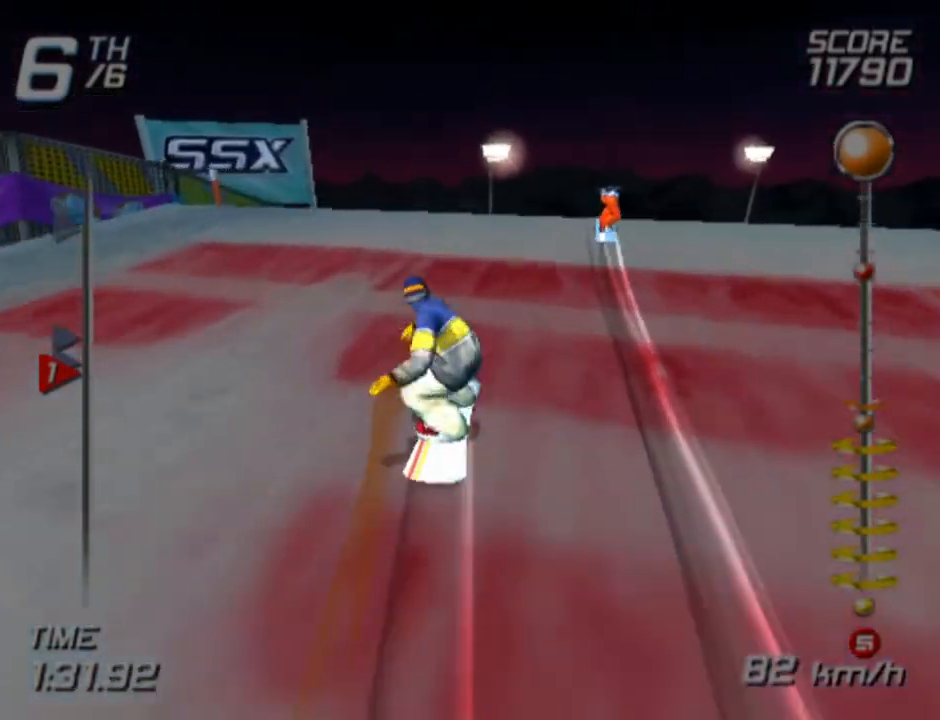
{"buttons": ["R1"], "left_stick": "right", "right_stick": "center", "events": []}
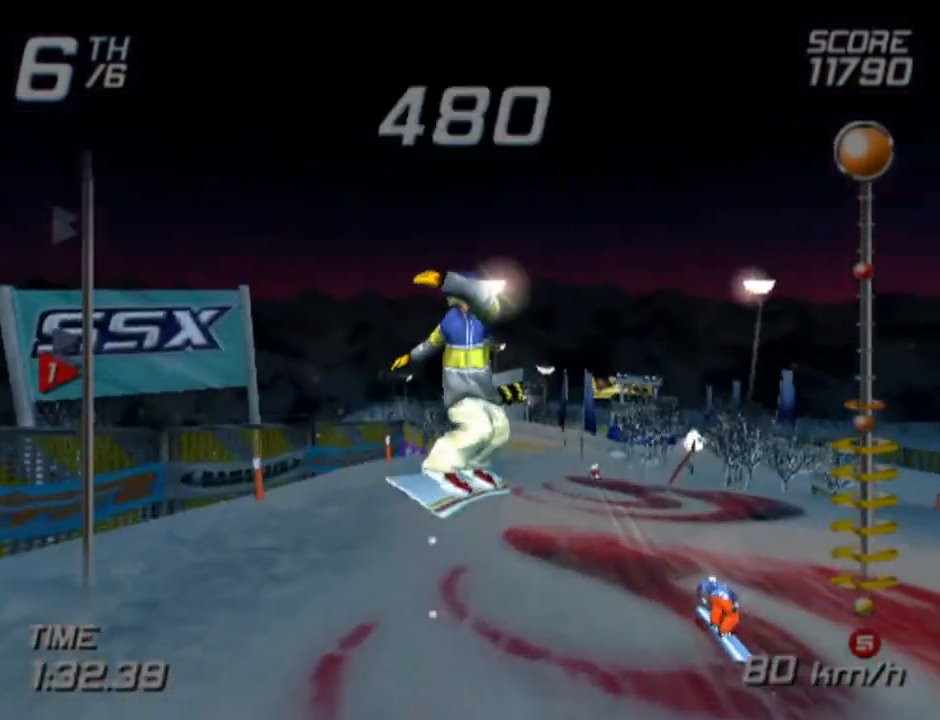
{"buttons": ["R1"], "left_stick": "down-right", "right_stick": "center", "events": [[33, "left_stick", "down-right"]]}
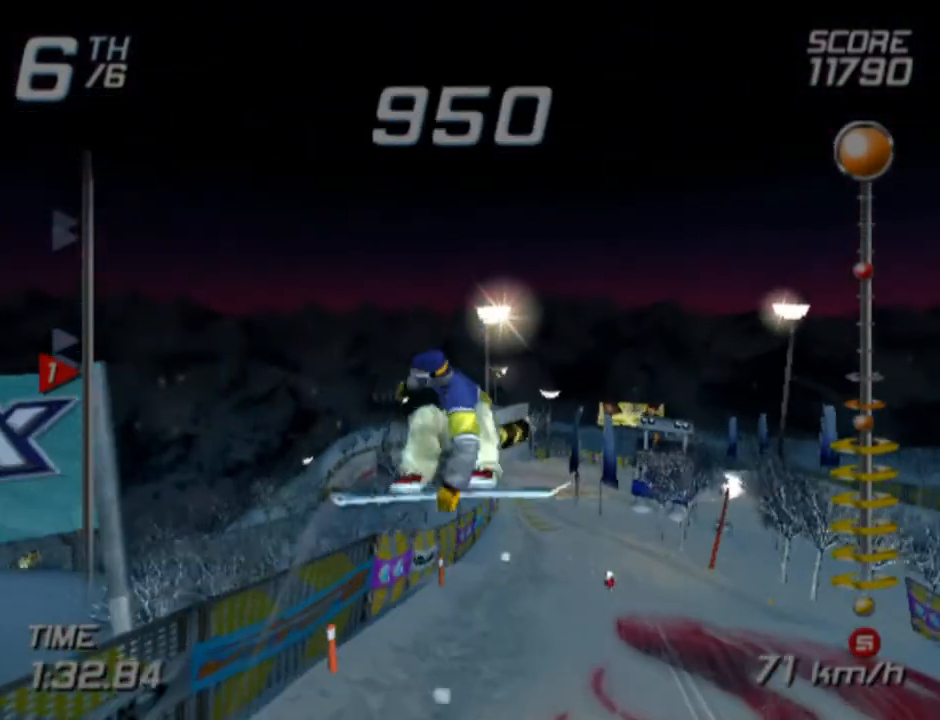
{"buttons": ["R1", "R2"], "left_stick": "center", "right_stick": "center", "events": [[200, "R2", "down"], [400, "left_stick", "center"]]}
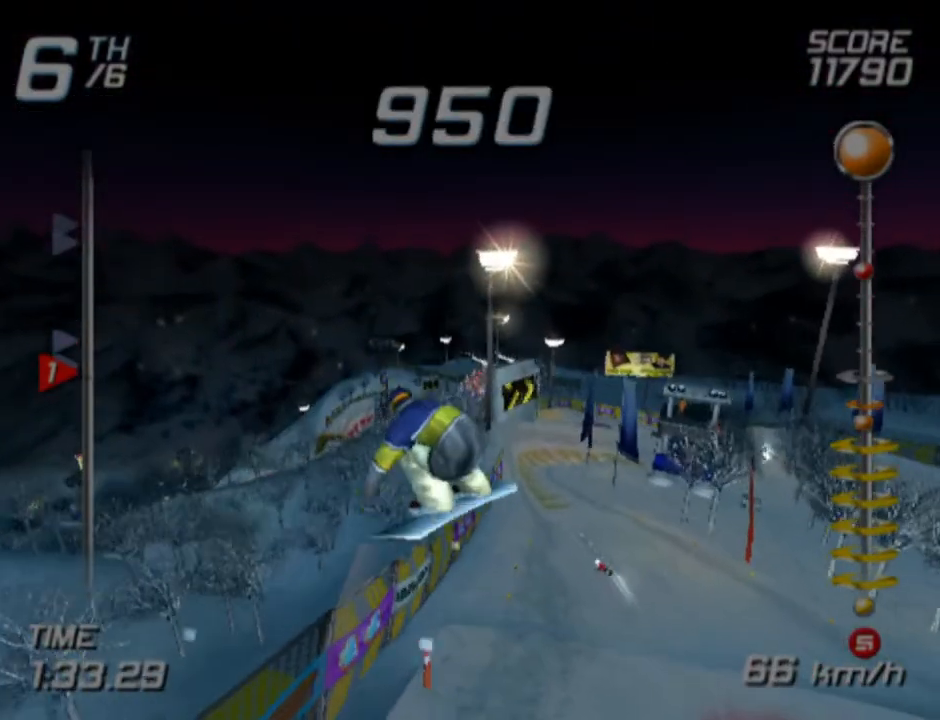
{"buttons": ["R1", "R2"], "left_stick": "center", "right_stick": "center", "events": []}
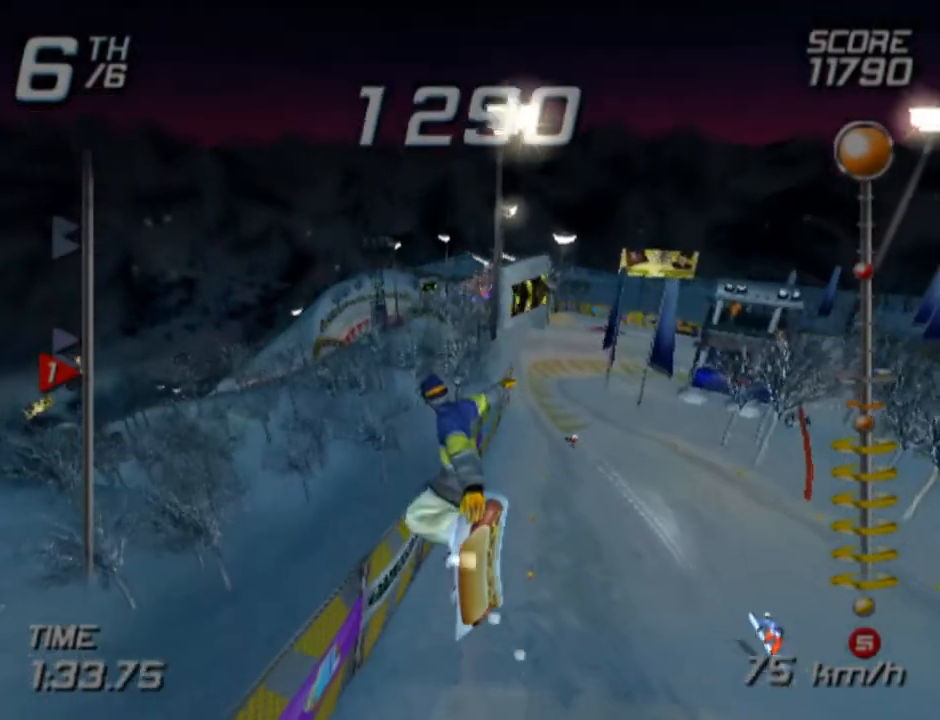
{"buttons": [], "left_stick": "center", "right_stick": "center", "events": [[133, "R1", "up"], [150, "R2", "up"]]}
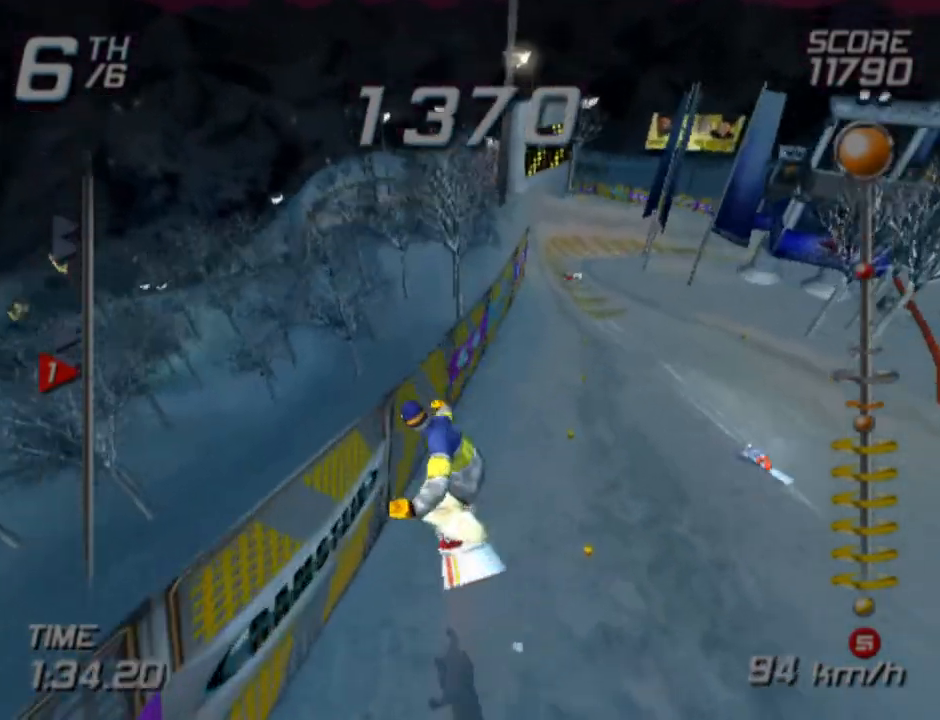
{"buttons": [], "left_stick": "right", "right_stick": "center", "events": [[100, "left_stick", "right"]]}
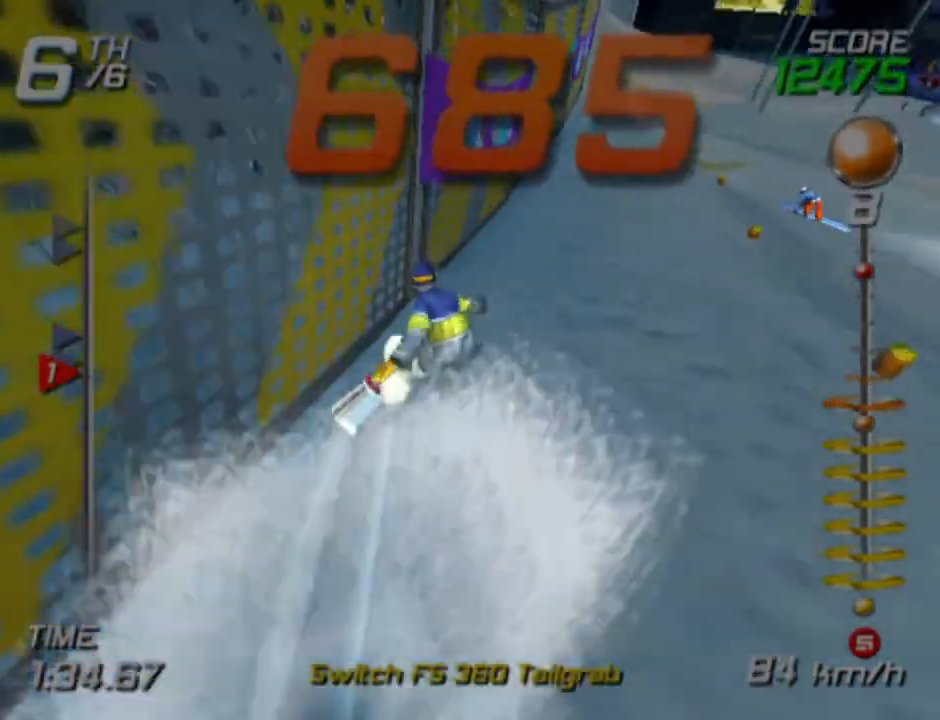
{"buttons": [], "left_stick": "up", "right_stick": "center", "events": [[233, "left_stick", "up"]]}
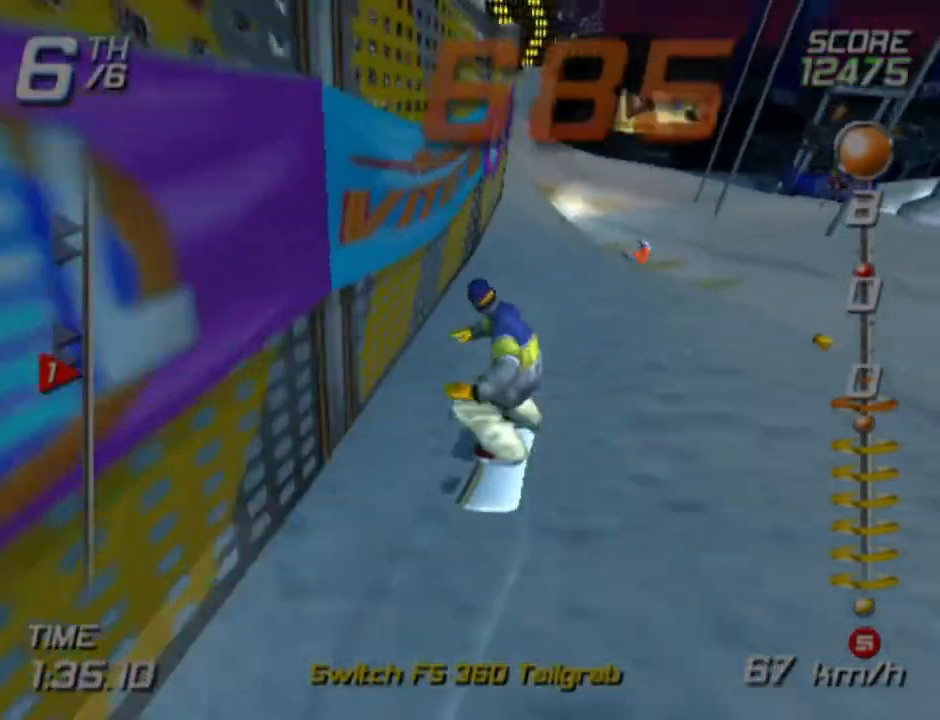
{"buttons": ["SQUARE"], "left_stick": "up", "right_stick": "center", "events": [[183, "SQUARE", "down"], [183, "left_stick", "up-left"], [367, "left_stick", "up"]]}
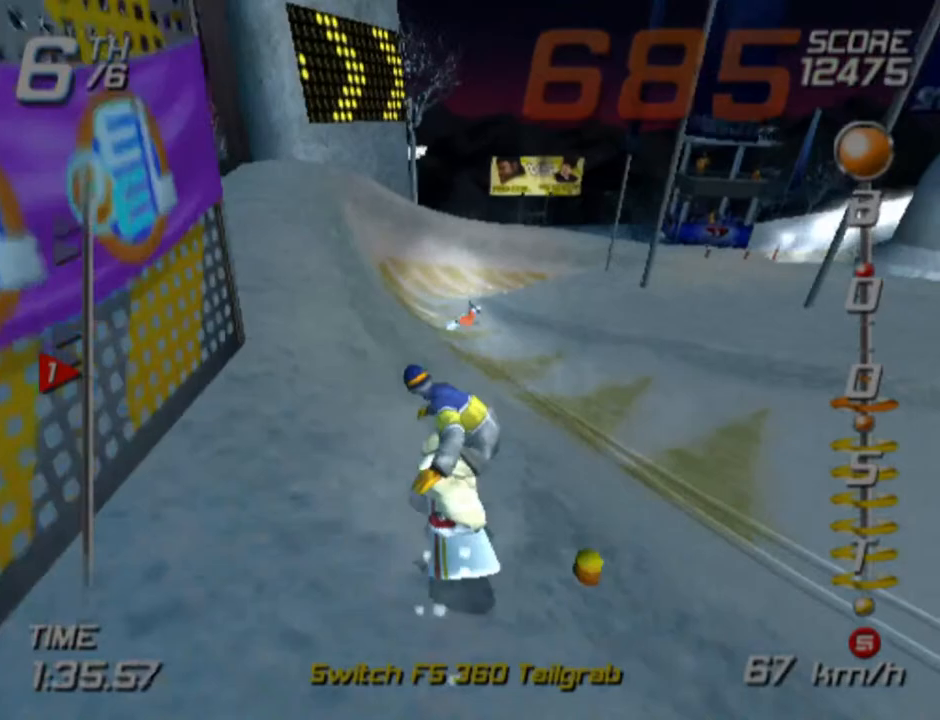
{"buttons": ["SQUARE"], "left_stick": "up", "right_stick": "center", "events": [[300, "left_stick", "up-left"], [500, "left_stick", "up"]]}
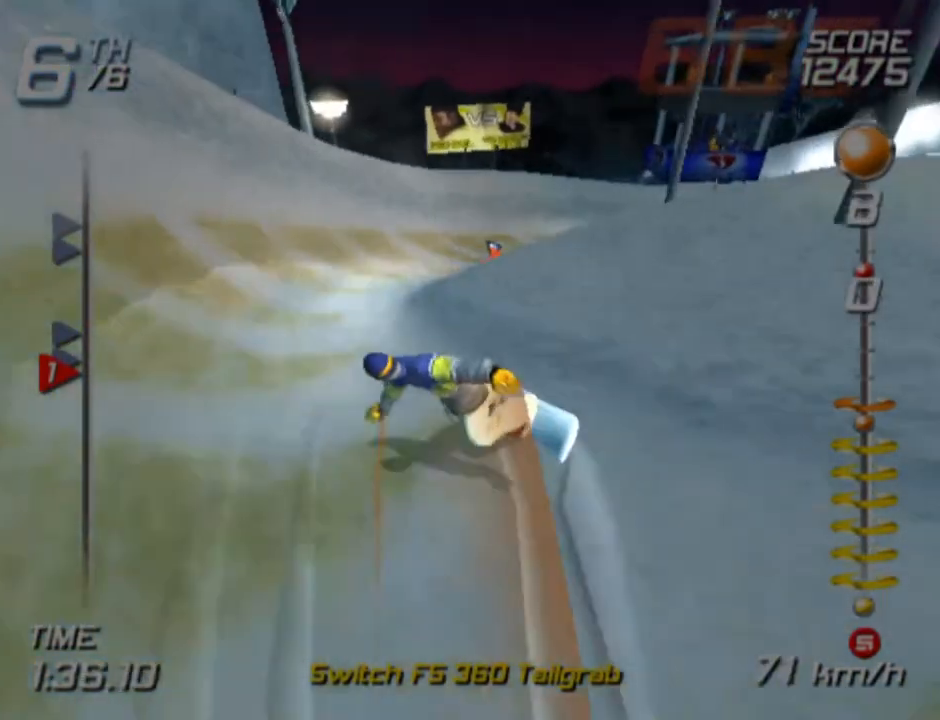
{"buttons": ["CROSS", "SQUARE"], "left_stick": "up-left", "right_stick": "center", "events": [[33, "left_stick", "up-right"], [100, "SQUARE", "up"], [167, "SQUARE", "down"], [267, "left_stick", "up"], [300, "CROSS", "down"], [367, "left_stick", "up-left"]]}
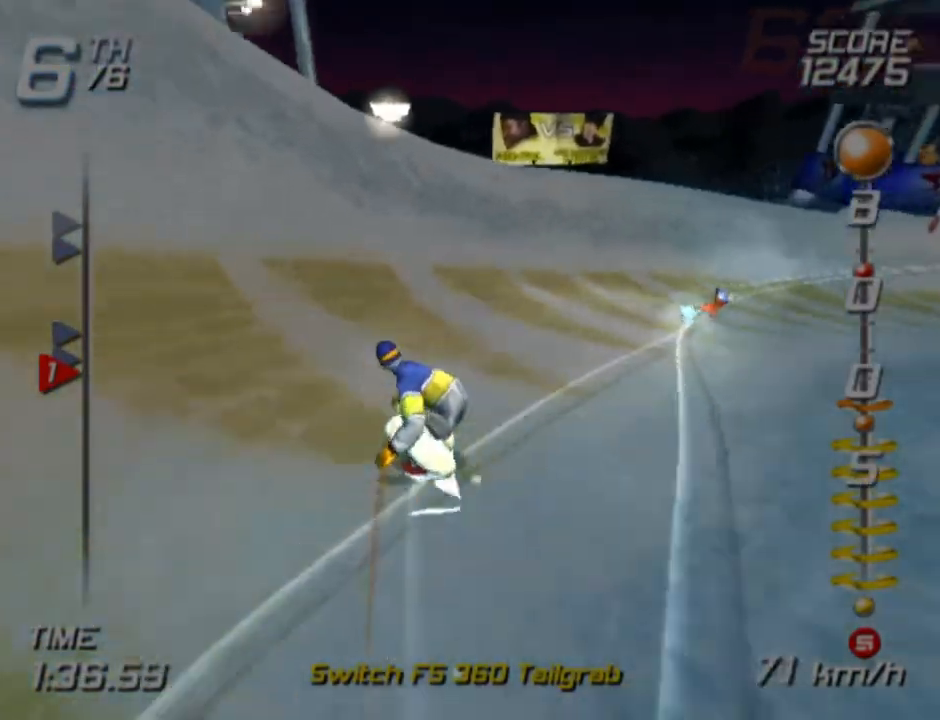
{"buttons": [], "left_stick": "up-left", "right_stick": "center", "events": [[383, "CROSS", "up"], [383, "SQUARE", "up"]]}
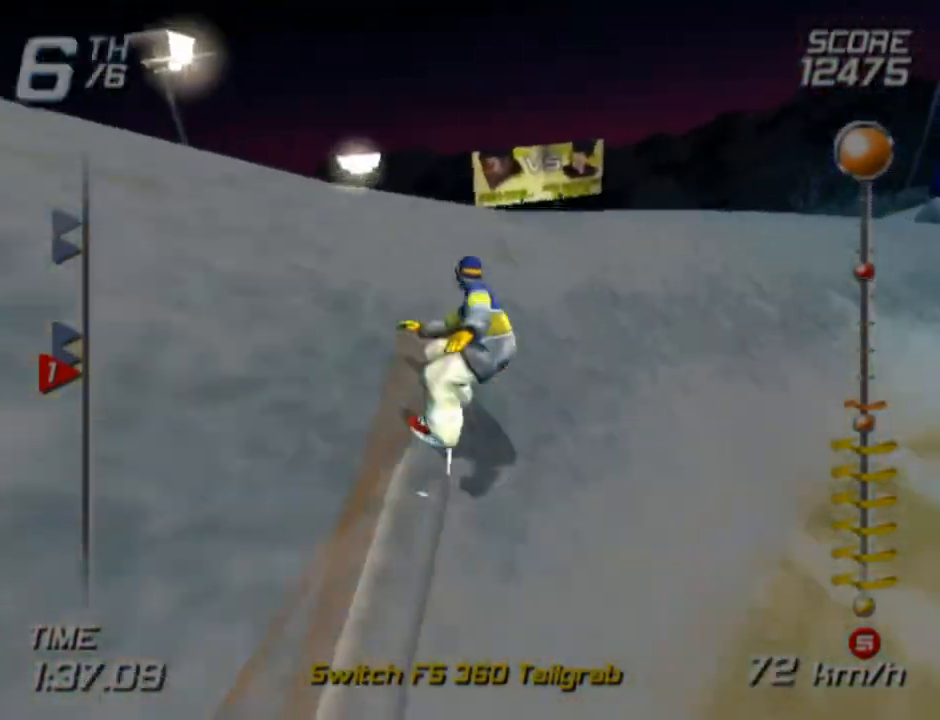
{"buttons": [], "left_stick": "up-left", "right_stick": "center", "events": []}
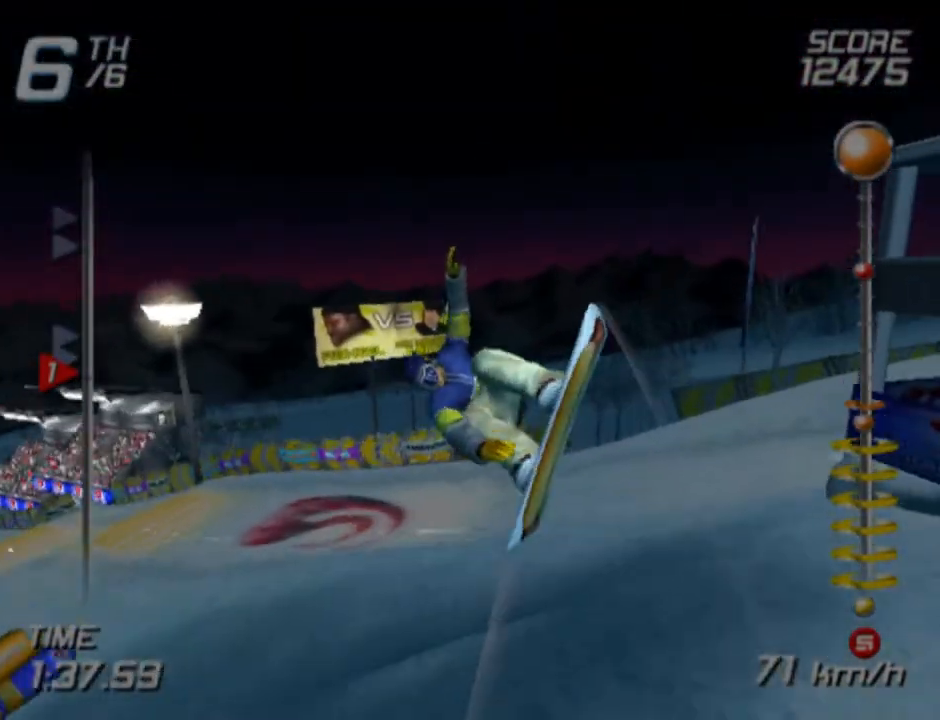
{"buttons": [], "left_stick": "up-left", "right_stick": "center", "events": []}
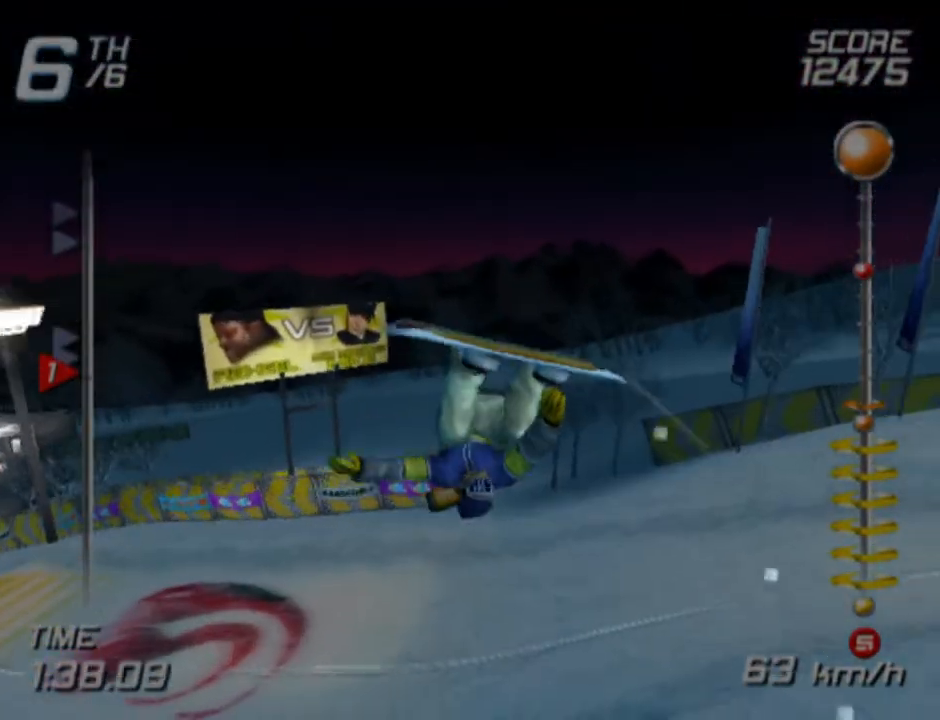
{"buttons": [], "left_stick": "center", "right_stick": "center", "events": [[450, "left_stick", "center"]]}
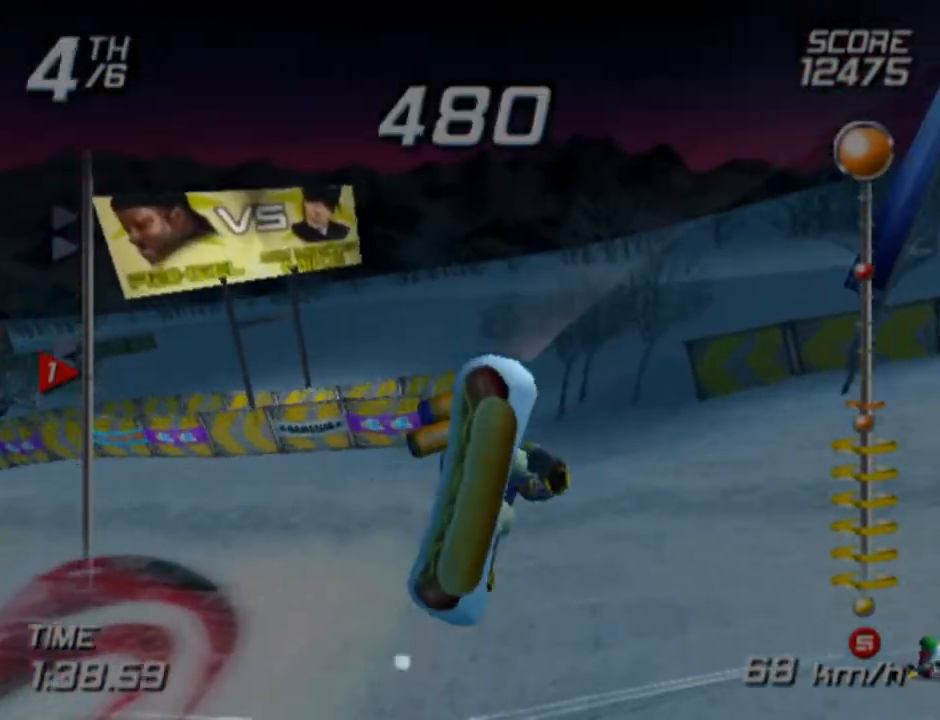
{"buttons": [], "left_stick": "left", "right_stick": "center", "events": [[217, "left_stick", "left"]]}
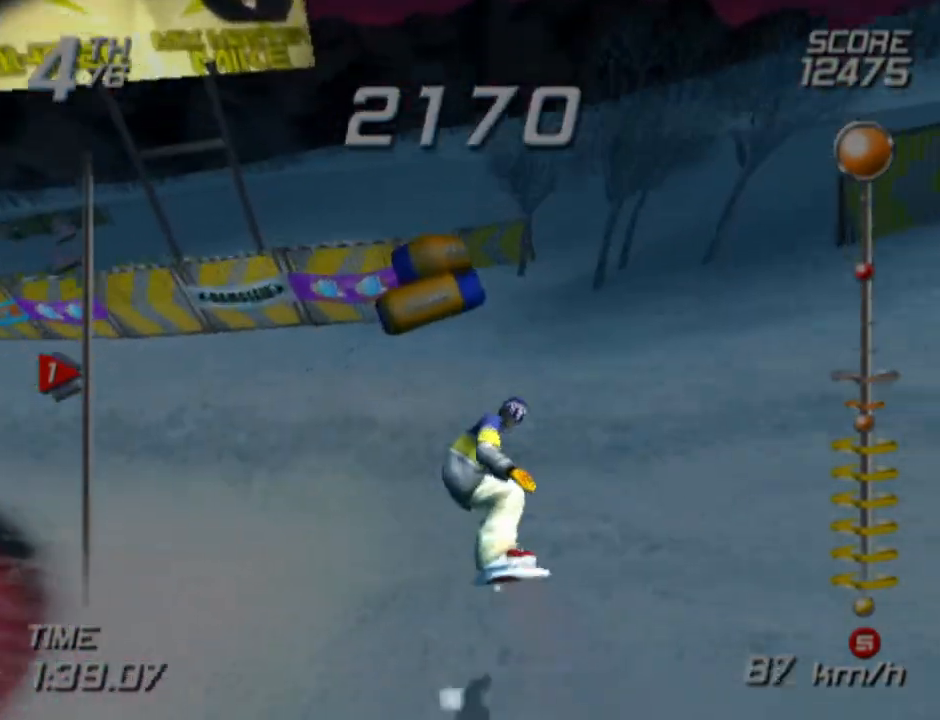
{"buttons": [], "left_stick": "left", "right_stick": "center", "events": []}
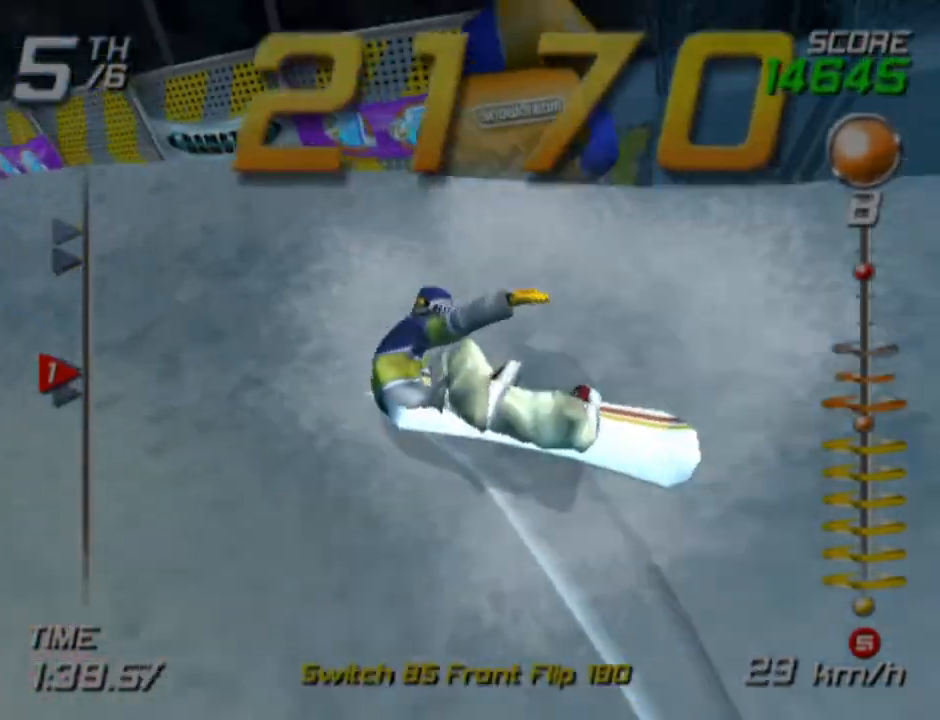
{"buttons": [], "left_stick": "up-right", "right_stick": "center", "events": [[167, "left_stick", "up-left"], [317, "left_stick", "up"], [500, "left_stick", "up-right"]]}
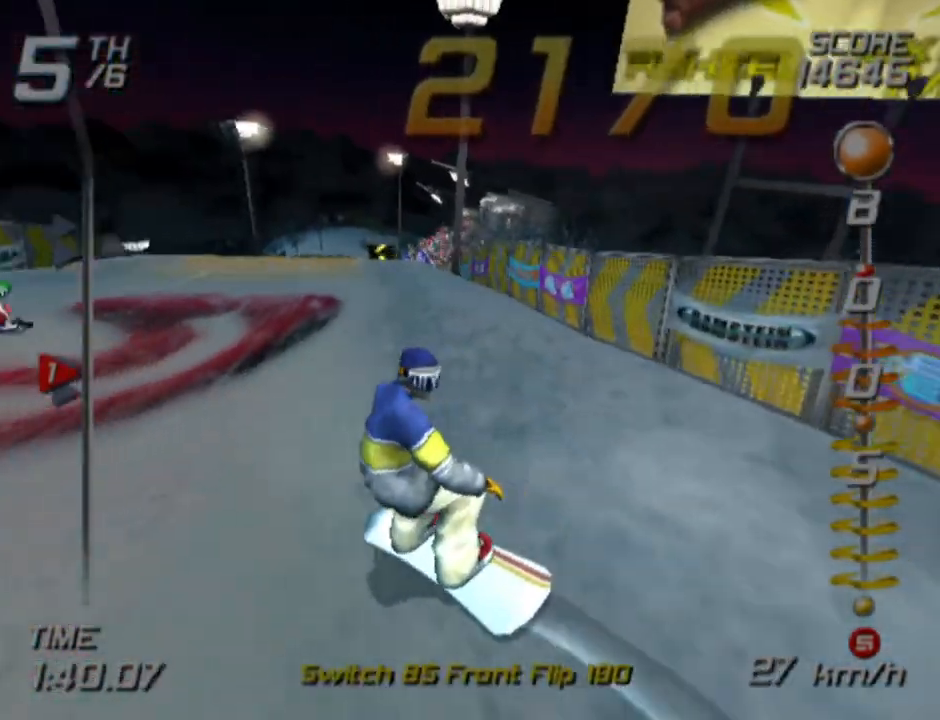
{"buttons": ["SQUARE"], "left_stick": "up-right", "right_stick": "center", "events": [[67, "SQUARE", "down"], [183, "left_stick", "up"], [417, "left_stick", "up-right"]]}
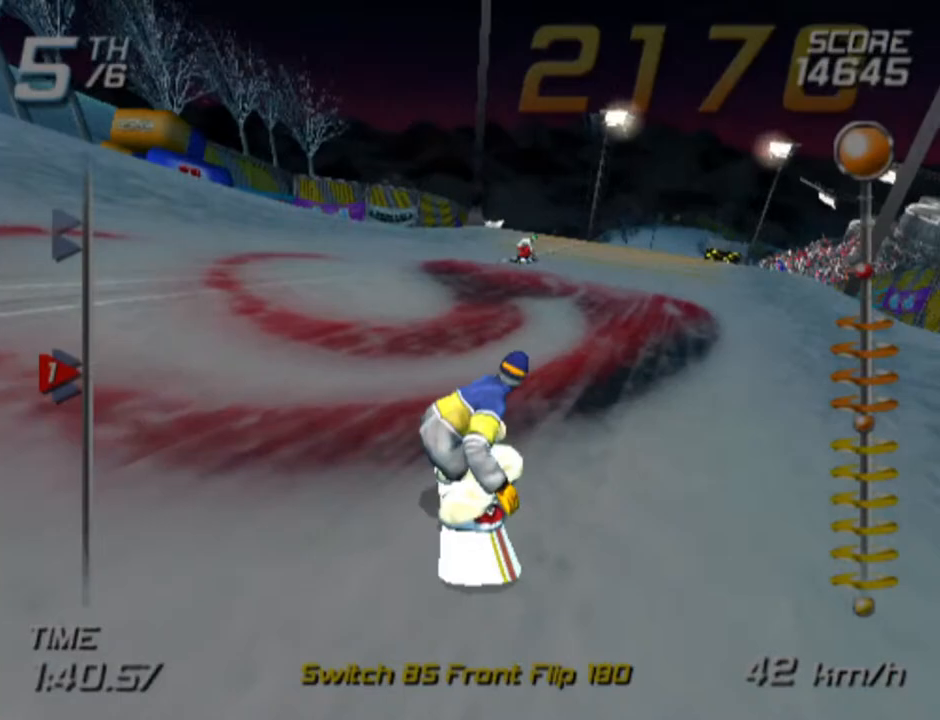
{"buttons": ["SQUARE"], "left_stick": "up-right", "right_stick": "center", "events": [[233, "left_stick", "up"], [500, "left_stick", "up-right"]]}
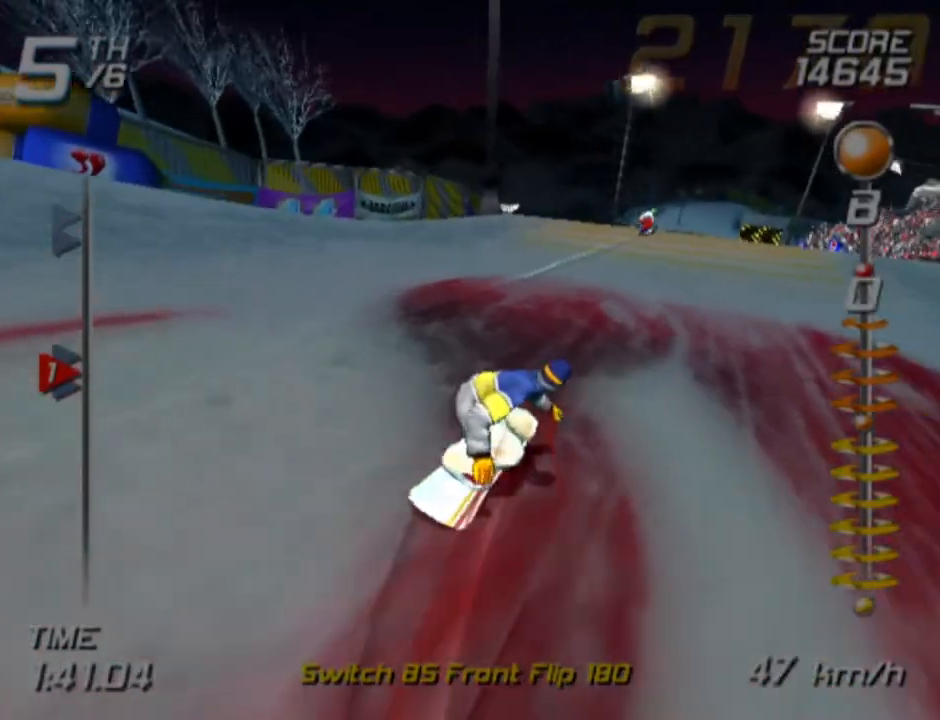
{"buttons": ["SQUARE"], "left_stick": "up", "right_stick": "center", "events": [[200, "left_stick", "up"]]}
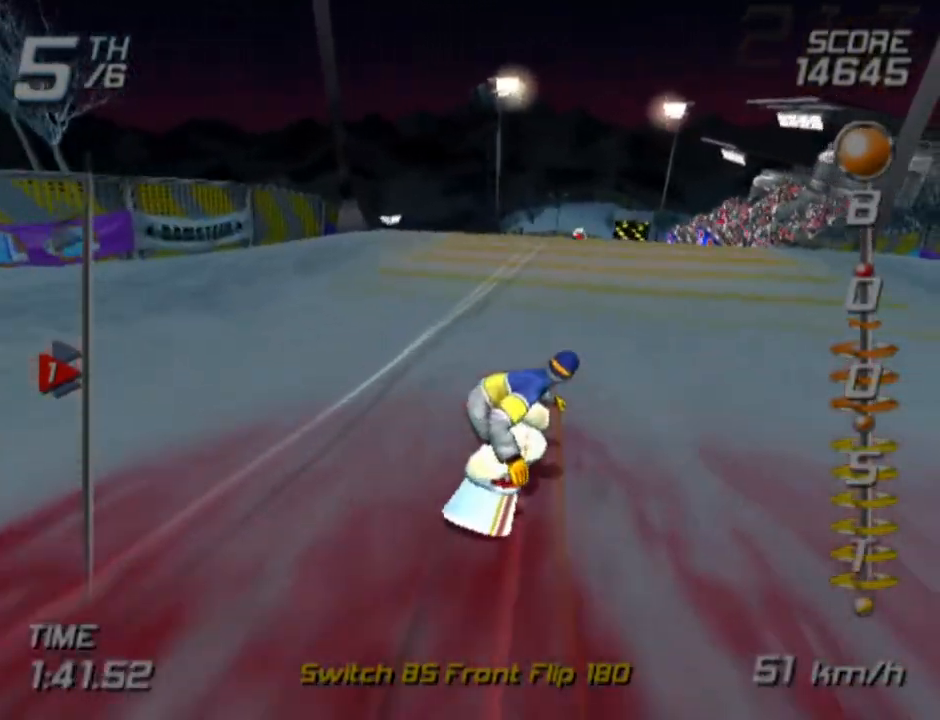
{"buttons": ["SQUARE"], "left_stick": "up", "right_stick": "center", "events": []}
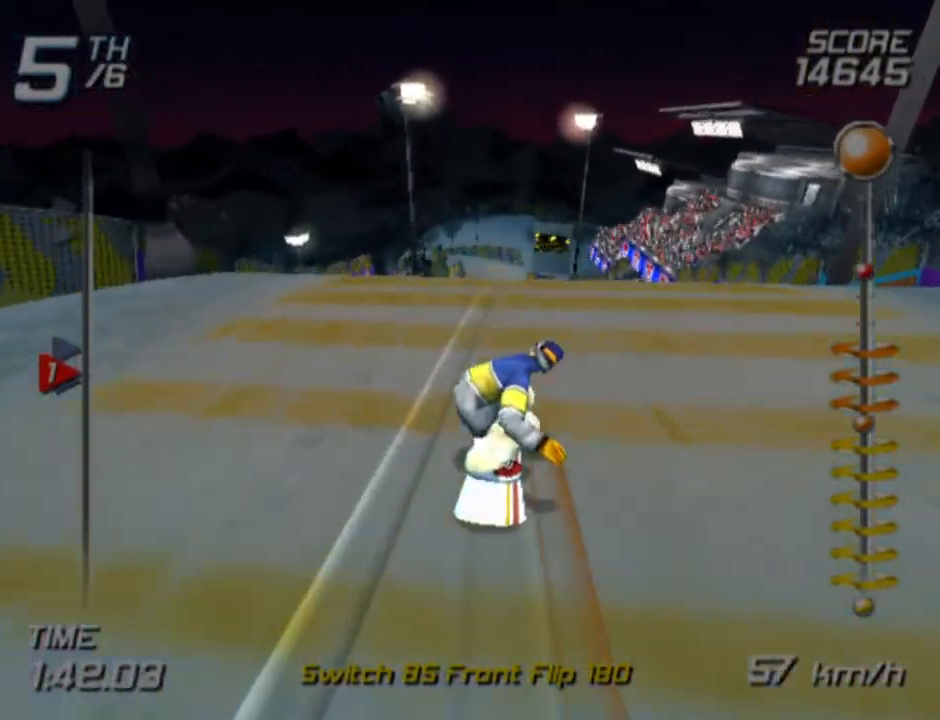
{"buttons": ["SQUARE"], "left_stick": "up", "right_stick": "center", "events": []}
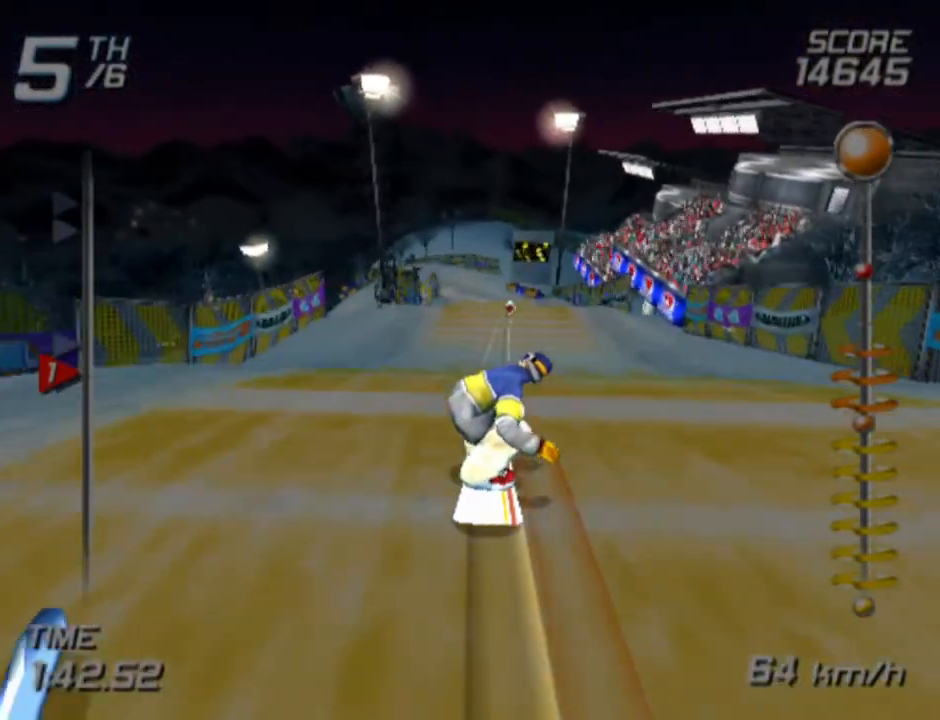
{"buttons": ["SQUARE"], "left_stick": "up", "right_stick": "center", "events": []}
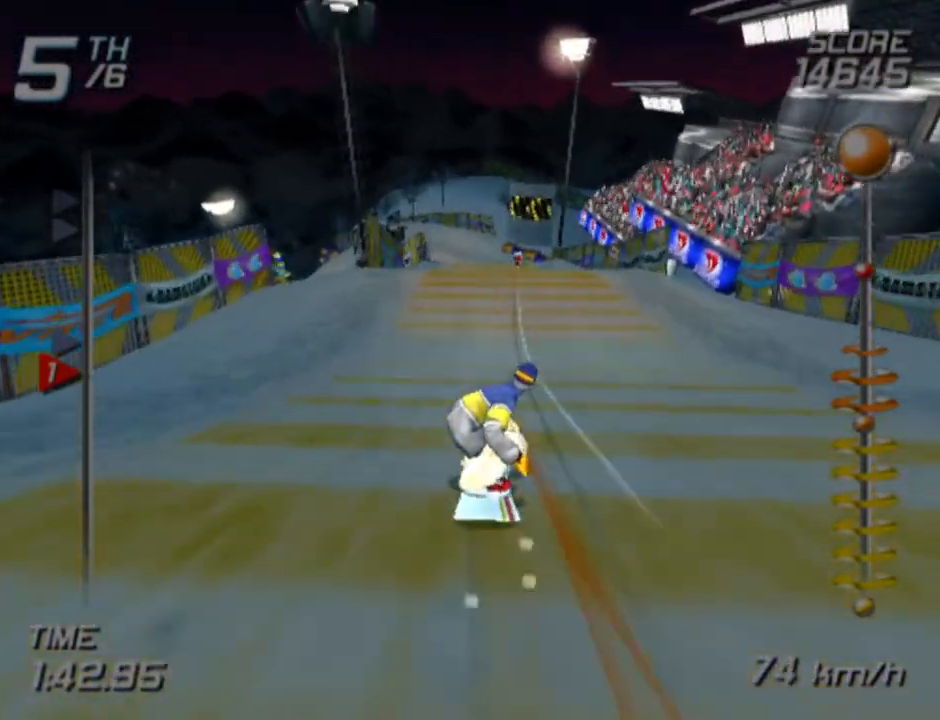
{"buttons": ["SQUARE"], "left_stick": "up", "right_stick": "center", "events": []}
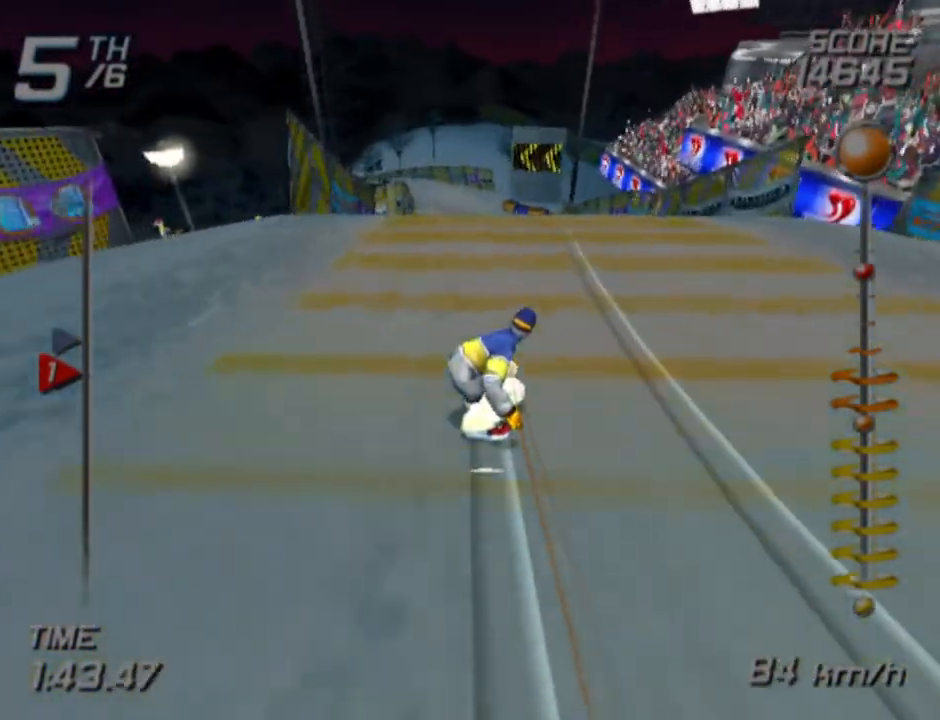
{"buttons": ["SQUARE"], "left_stick": "up", "right_stick": "center", "events": []}
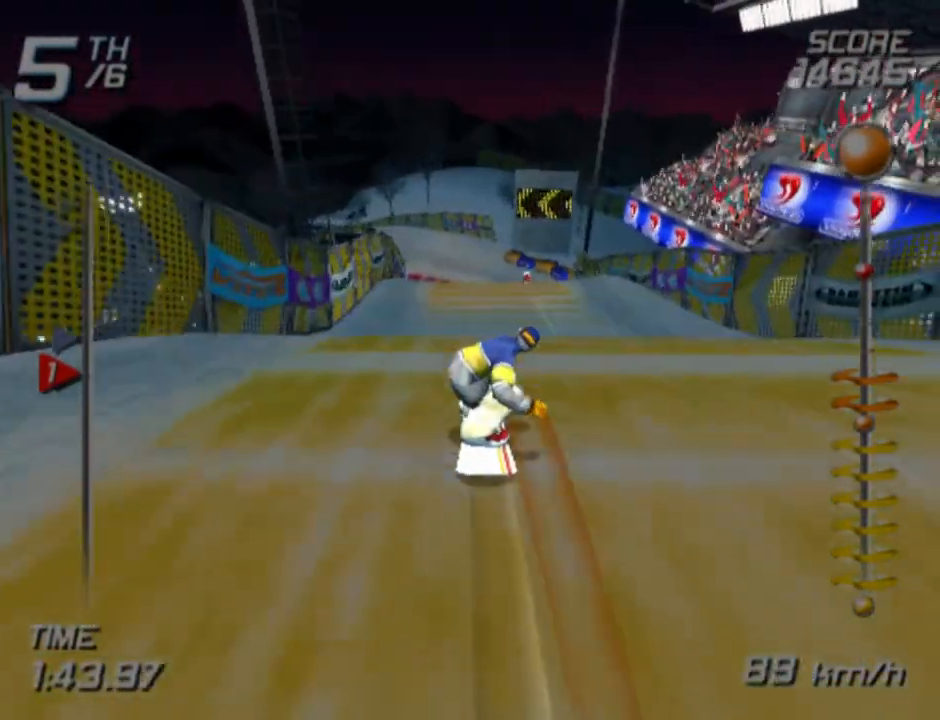
{"buttons": ["SQUARE"], "left_stick": "up", "right_stick": "center", "events": []}
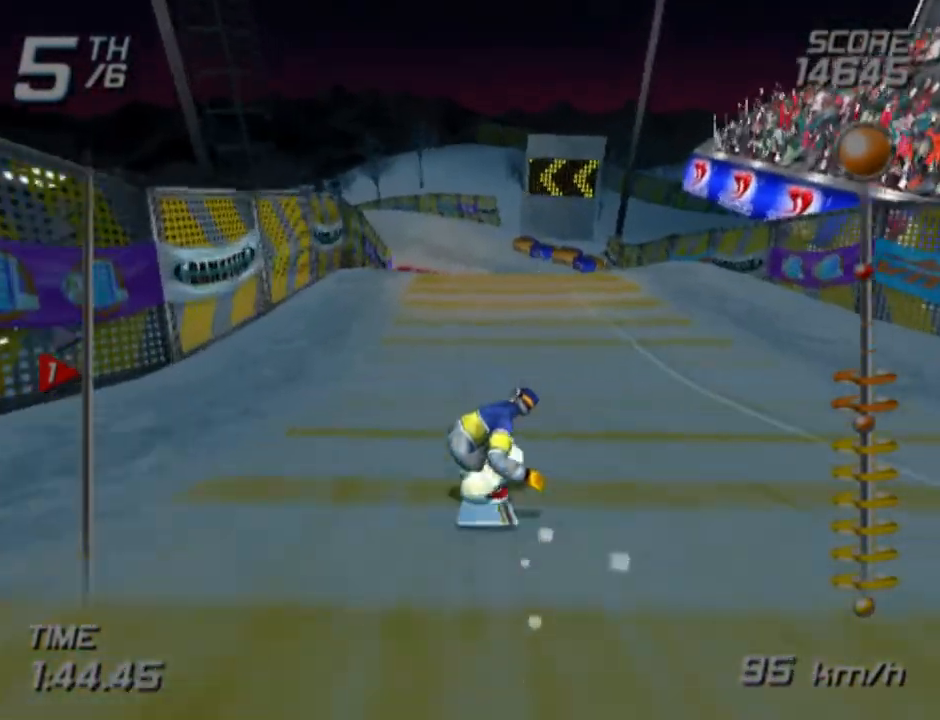
{"buttons": [], "left_stick": "up", "right_stick": "center", "events": [[317, "SQUARE", "up"]]}